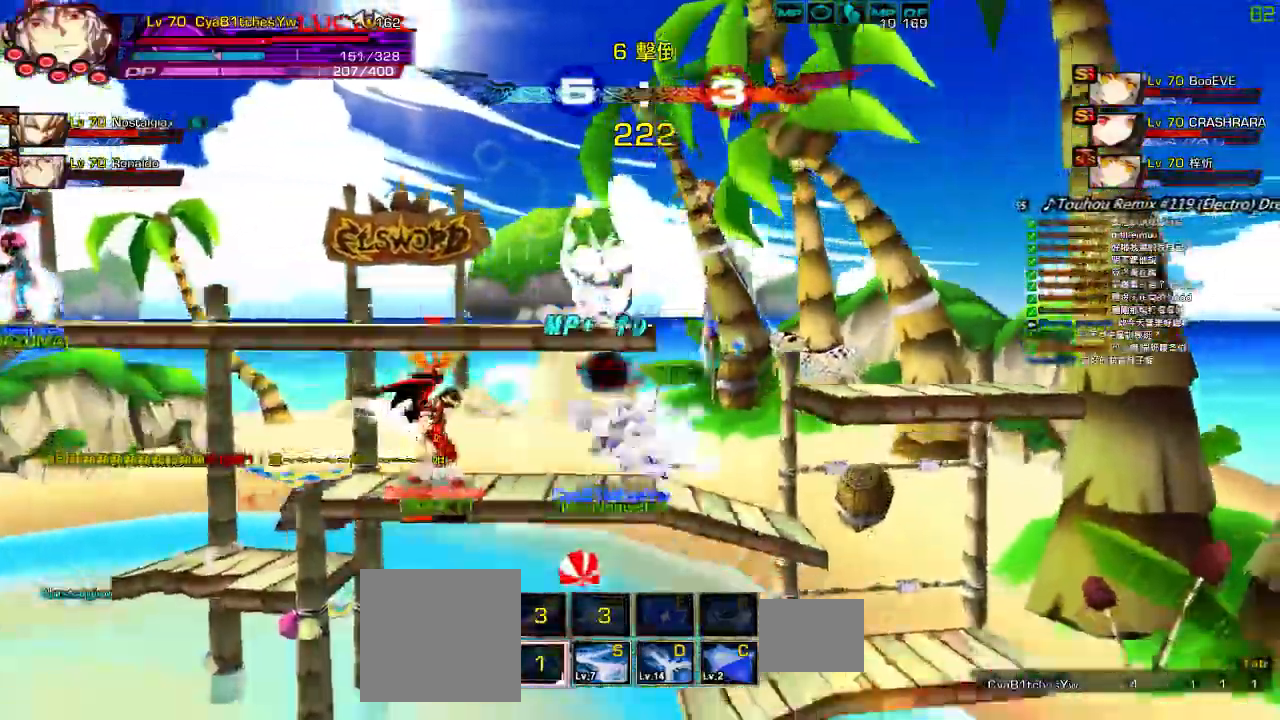
Gameplay with keyboard; each line is a JSON object with the keys held at the frame after it. "events" lists presses ("down") and releases ("up") of "a", "c", "ctrl", "d", "down", "e", "left", "q", "r", "right", "s", "space", "up", "w", "x" and "z" between this image and that frame as [ms after this image, input, new state], when the widget could be followed in between. No other keys are recorded. Mouse input is not recorded.
{"keys": ["right"], "events": [[17, "right", "down"], [50, "left", "up"], [117, "down", "up"], [200, "down", "down"], [417, "down", "up"]]}
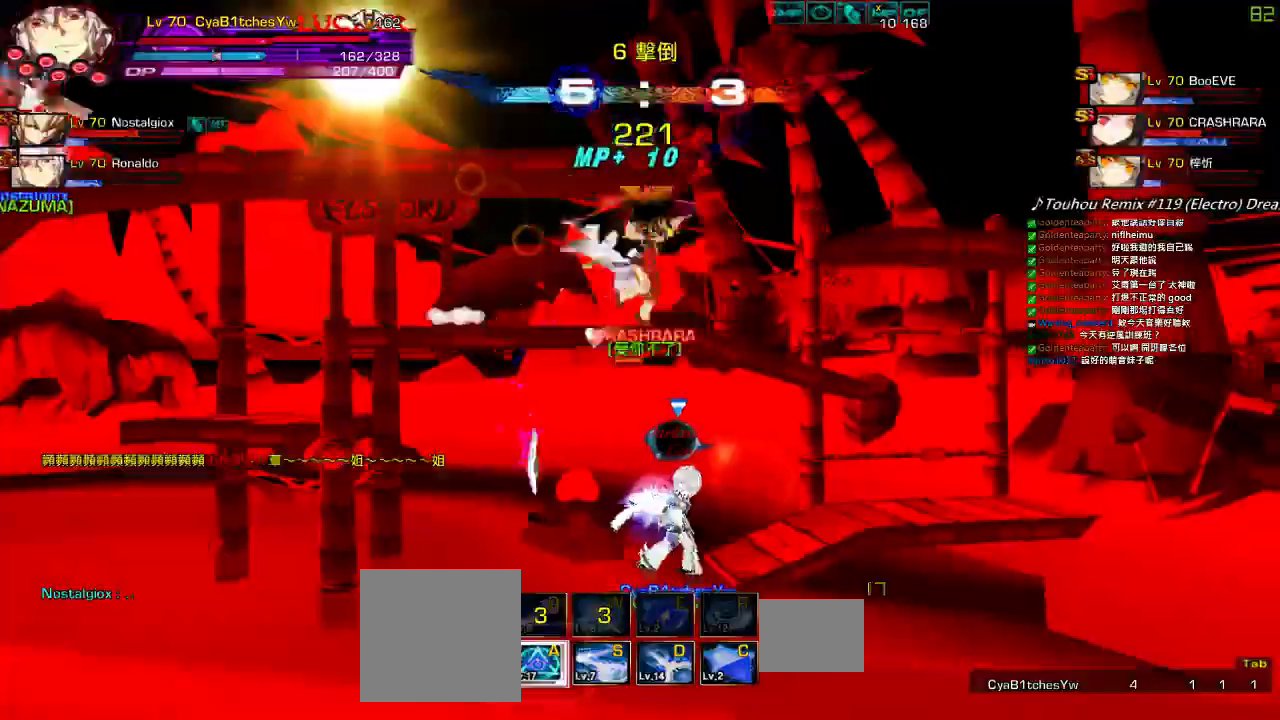
{"keys": ["left"], "events": [[50, "up", "down"], [117, "left", "down"], [117, "right", "up"], [150, "up", "up"], [383, "down", "down"], [483, "down", "up"]]}
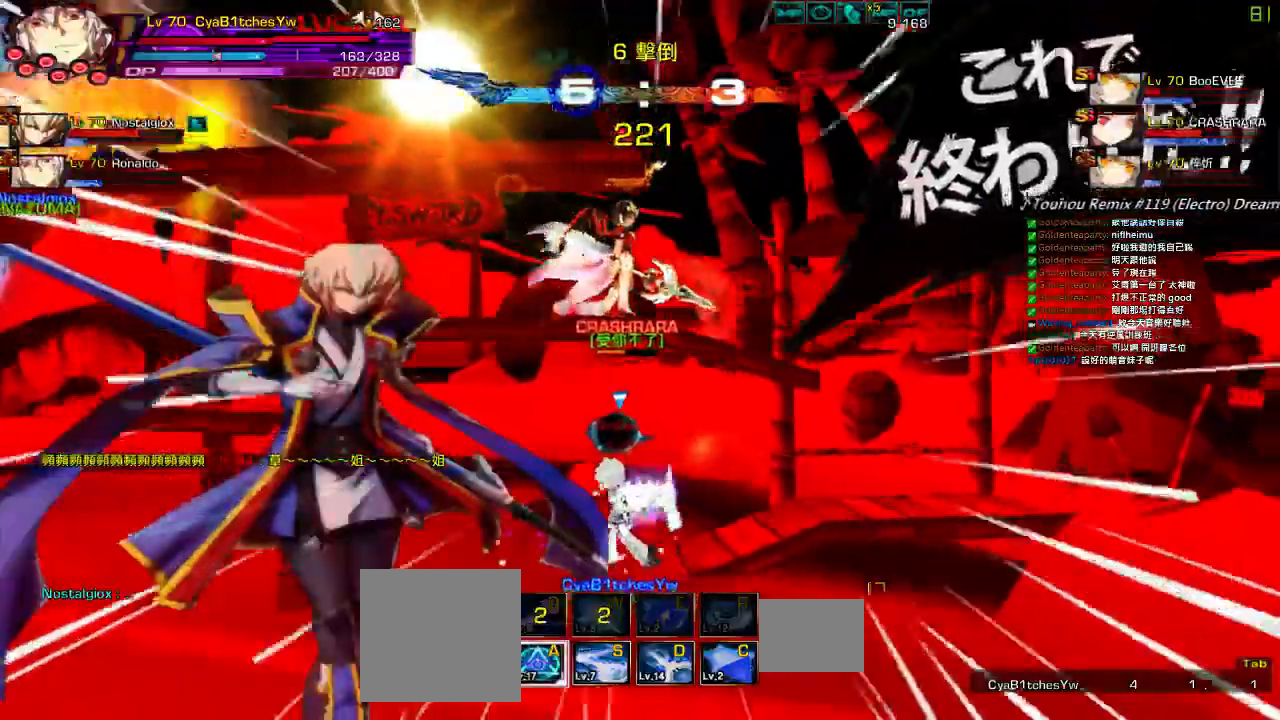
{"keys": ["left"], "events": [[50, "left", "up"], [317, "left", "down"], [383, "left", "up"], [417, "left", "down"]]}
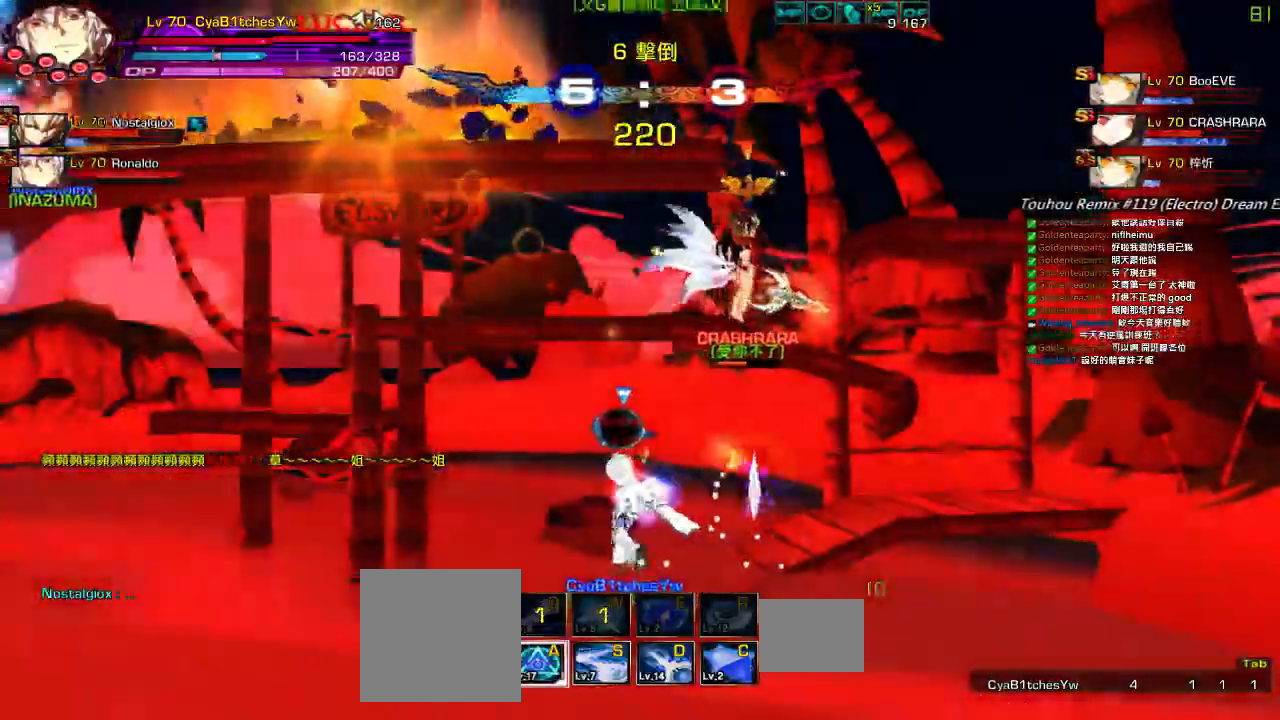
{"keys": ["down", "left"], "events": [[83, "up", "down"], [117, "right", "down"], [183, "left", "up"], [217, "right", "up"], [217, "up", "up"], [267, "right", "down"], [317, "up", "down"], [400, "left", "down"], [417, "right", "up"], [450, "up", "up"], [483, "down", "down"]]}
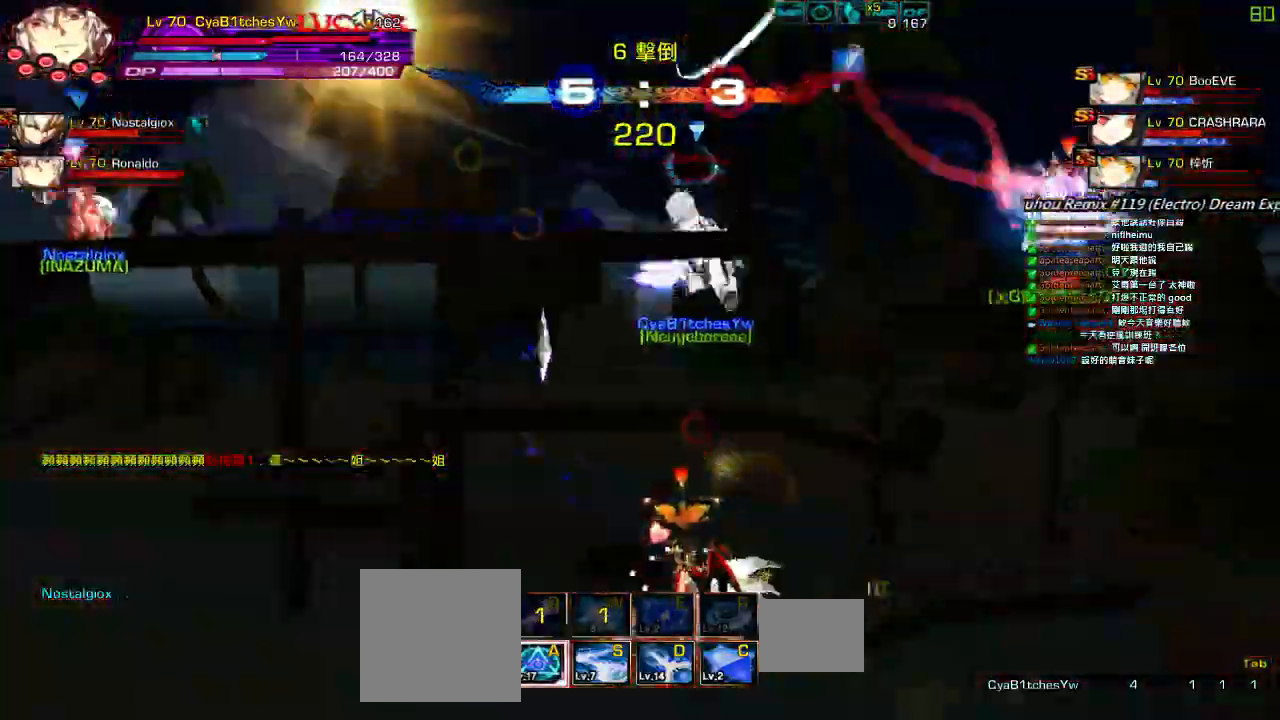
{"keys": [], "events": [[50, "right", "down"], [83, "left", "up"], [117, "z", "down"], [150, "down", "up"], [217, "right", "up"], [233, "z", "up"], [400, "a", "down"], [500, "a", "up"]]}
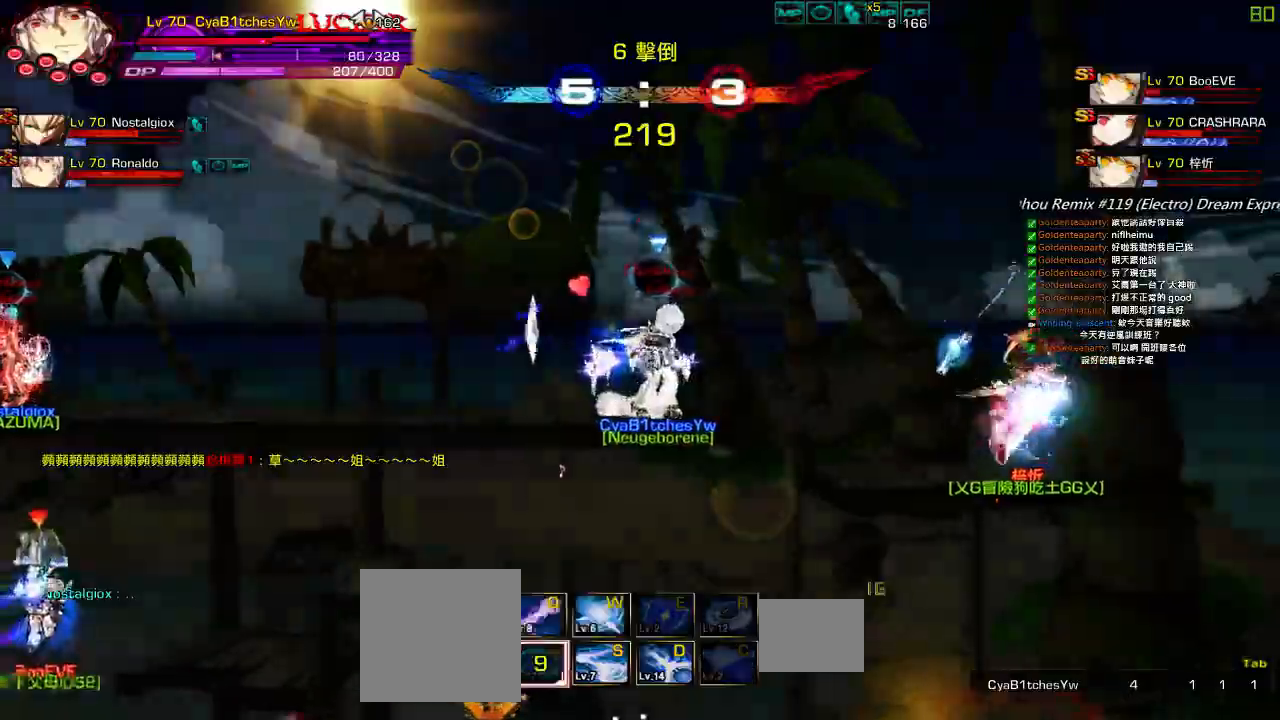
{"keys": [], "events": [[67, "a", "down"], [133, "a", "up"], [200, "a", "down"], [300, "a", "up"]]}